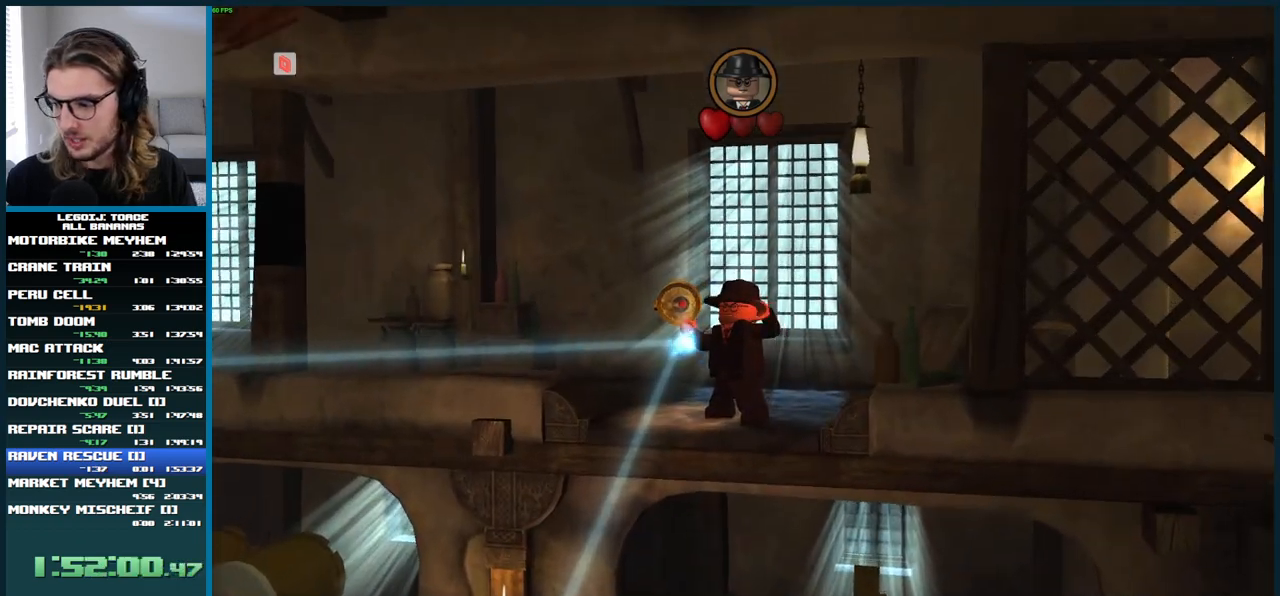
Gameplay with a controller (Xbox layout); each line is a JSON object with the inputs held at the frame after it. "button_events" lists button changes between this image and that frame as [ms after this image, input, new state], when the widget could be followed in between (sticks are given only as held states). Not read: L3 R3.
{"buttons": [], "left_stick": "center", "right_stick": "center", "button_events": []}
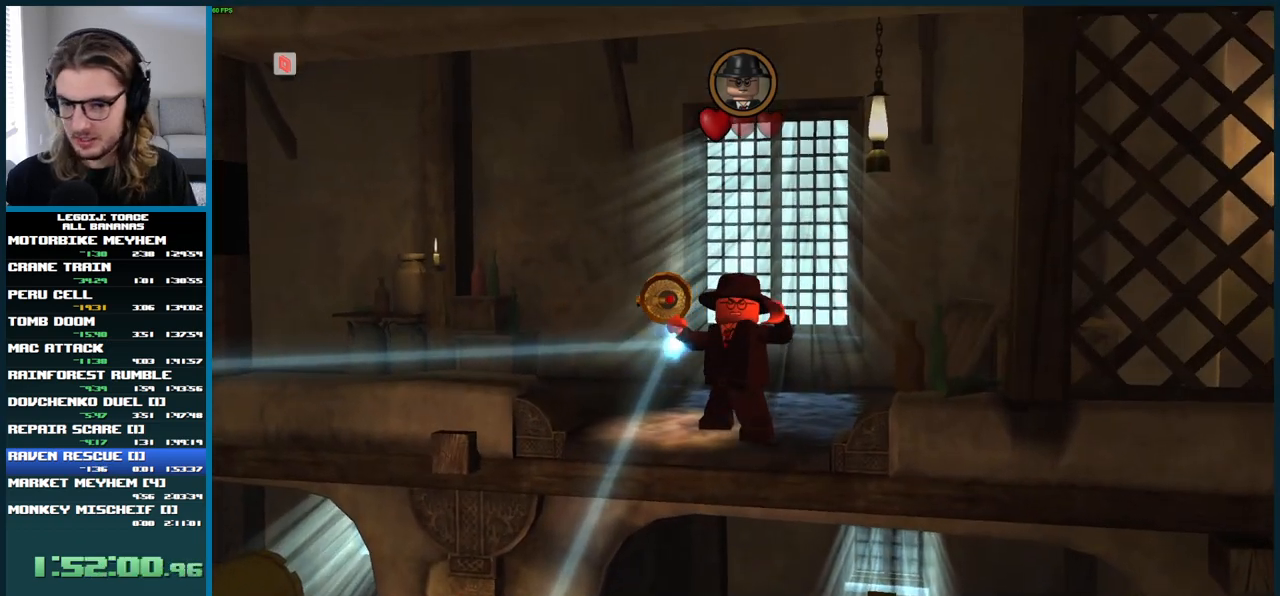
{"buttons": [], "left_stick": "center", "right_stick": "center", "button_events": []}
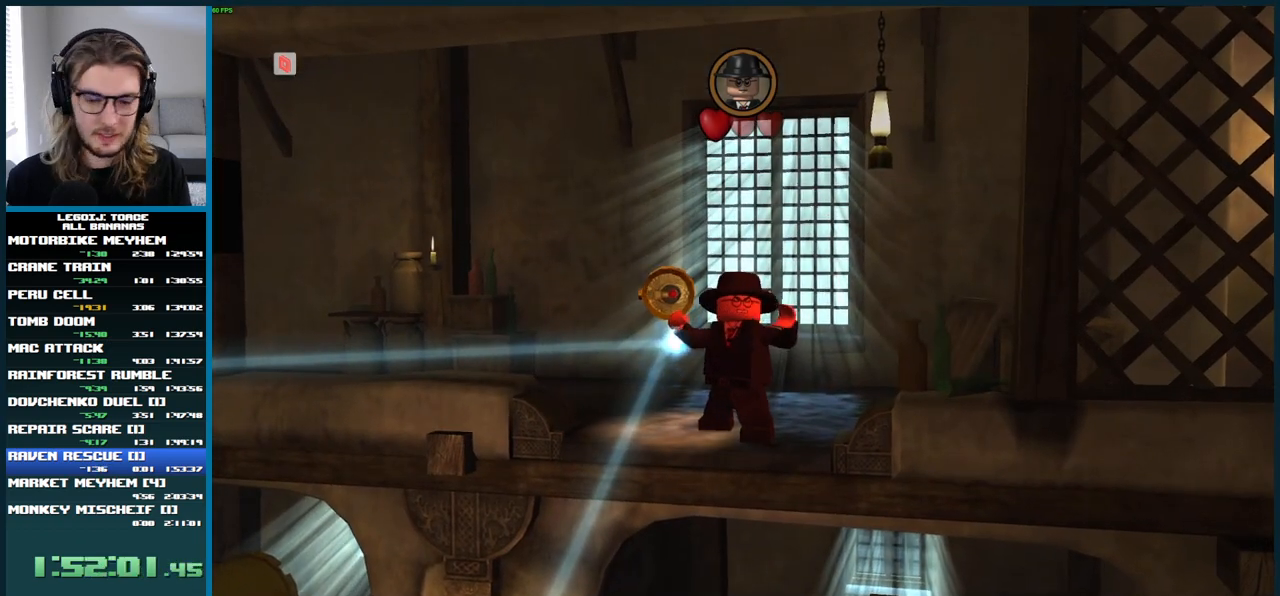
{"buttons": [], "left_stick": "center", "right_stick": "center", "button_events": []}
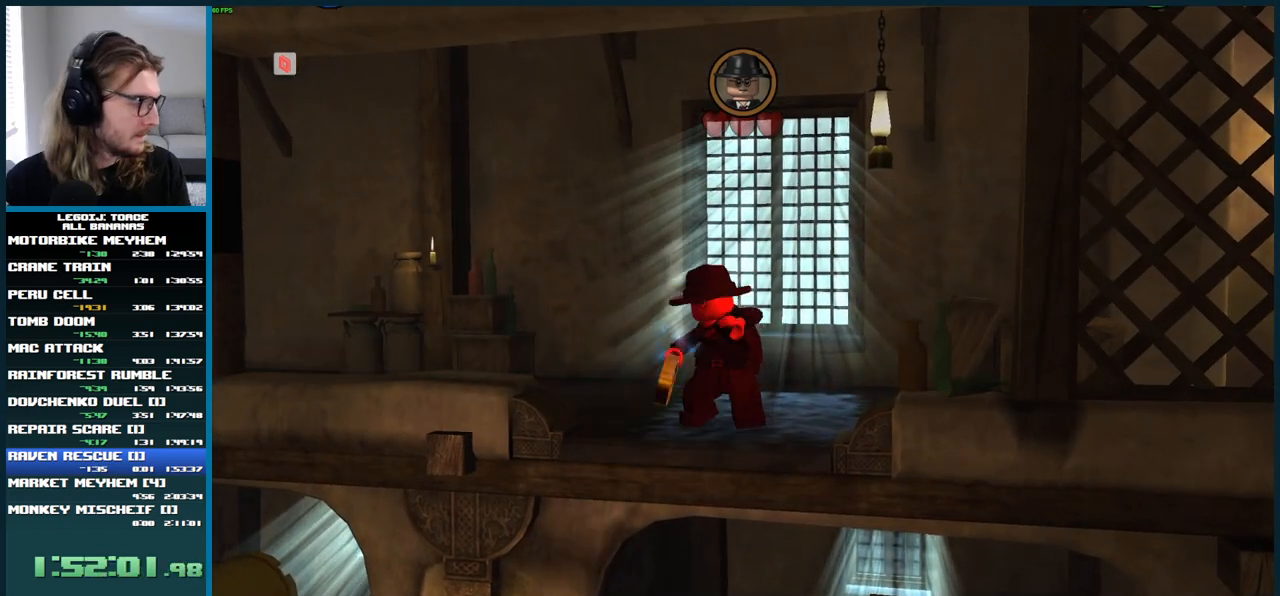
{"buttons": [], "left_stick": "center", "right_stick": "center", "button_events": []}
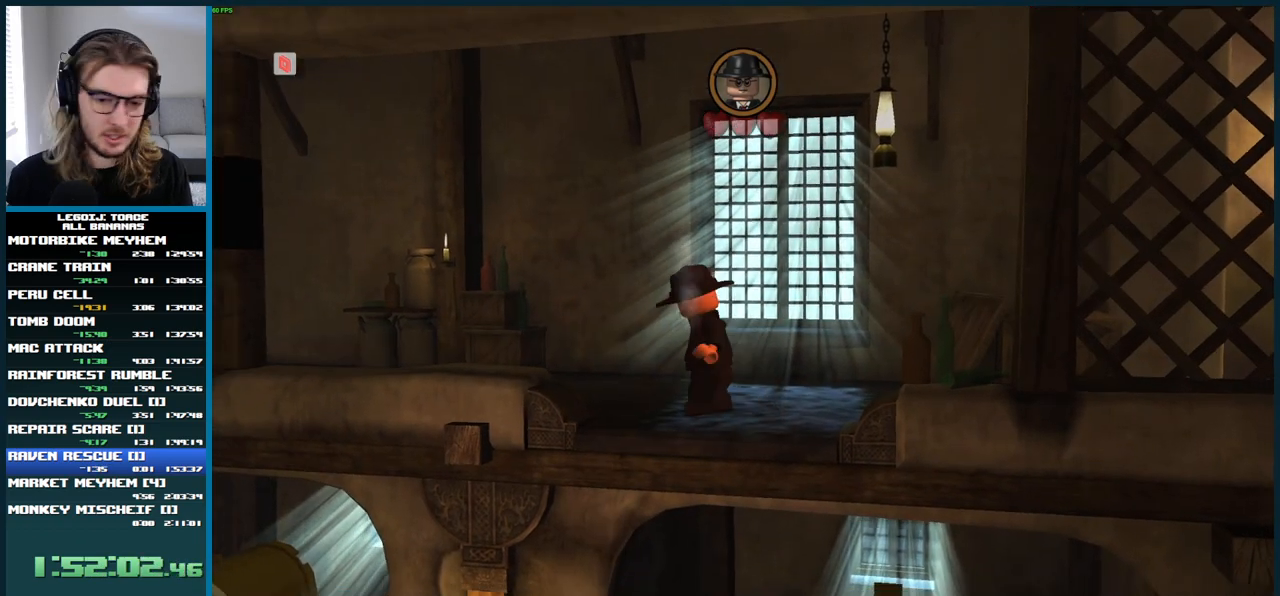
{"buttons": [], "left_stick": "center", "right_stick": "center", "button_events": []}
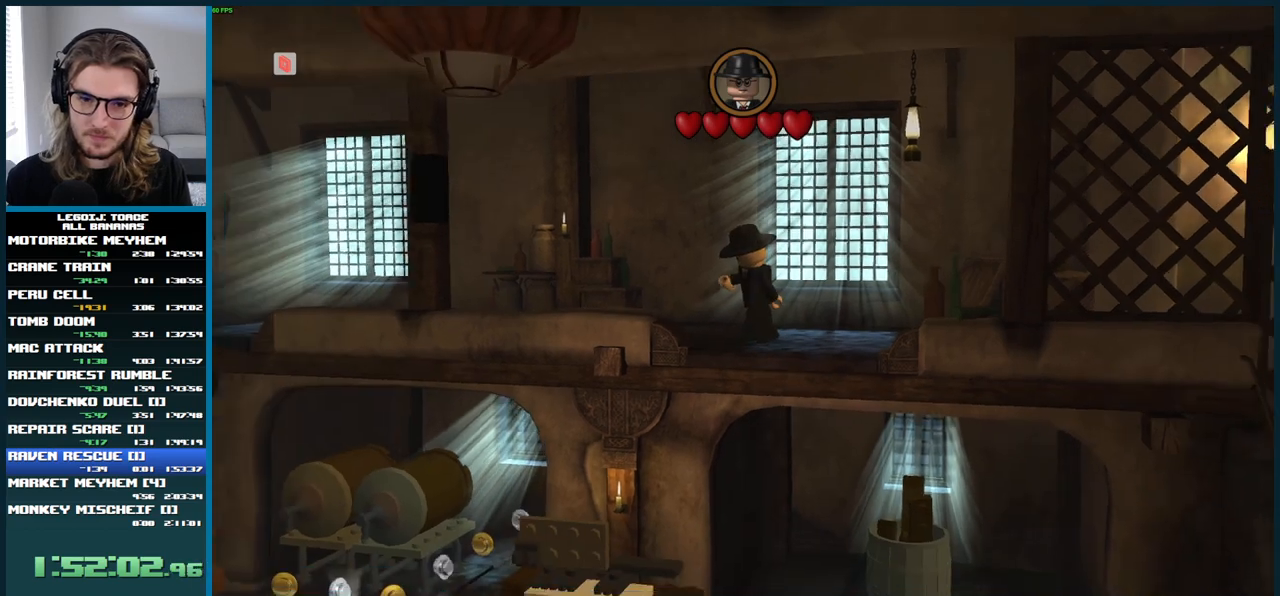
{"buttons": [], "left_stick": "center", "right_stick": "center", "button_events": []}
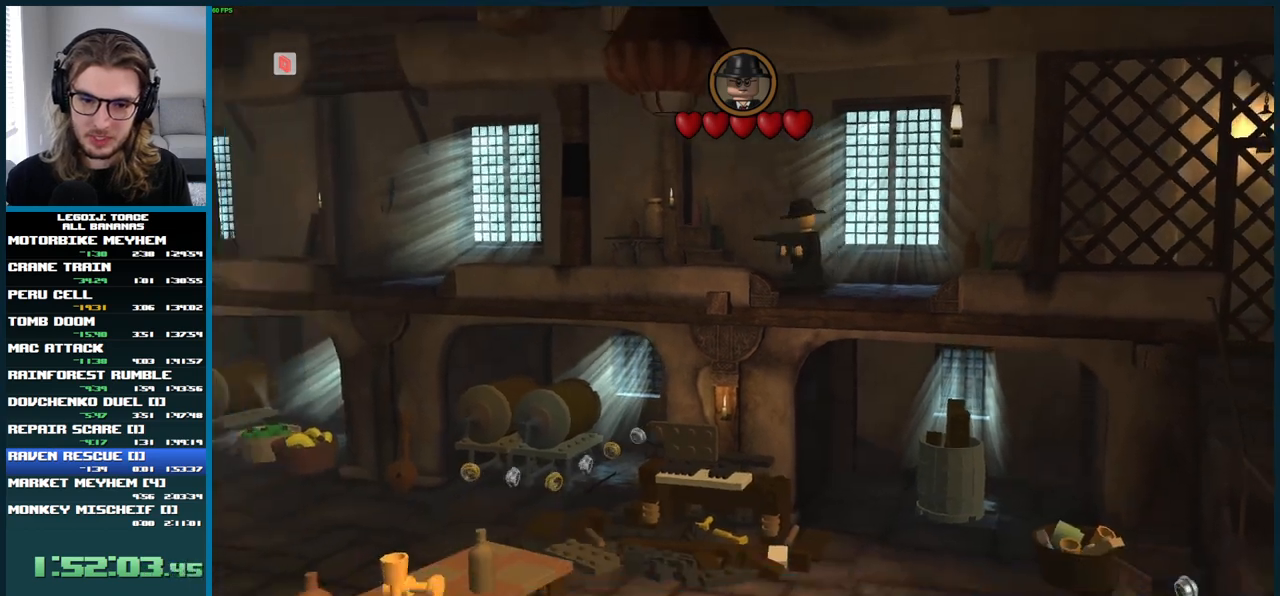
{"buttons": [], "left_stick": "center", "right_stick": "center", "button_events": []}
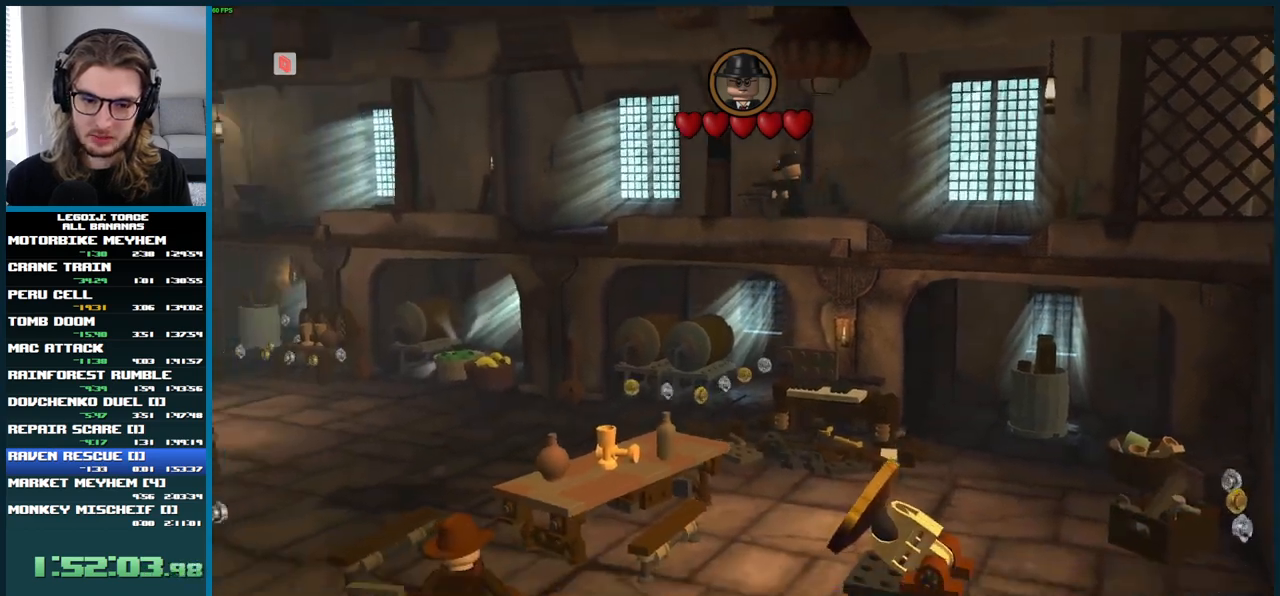
{"buttons": [], "left_stick": "up", "right_stick": "center", "button_events": []}
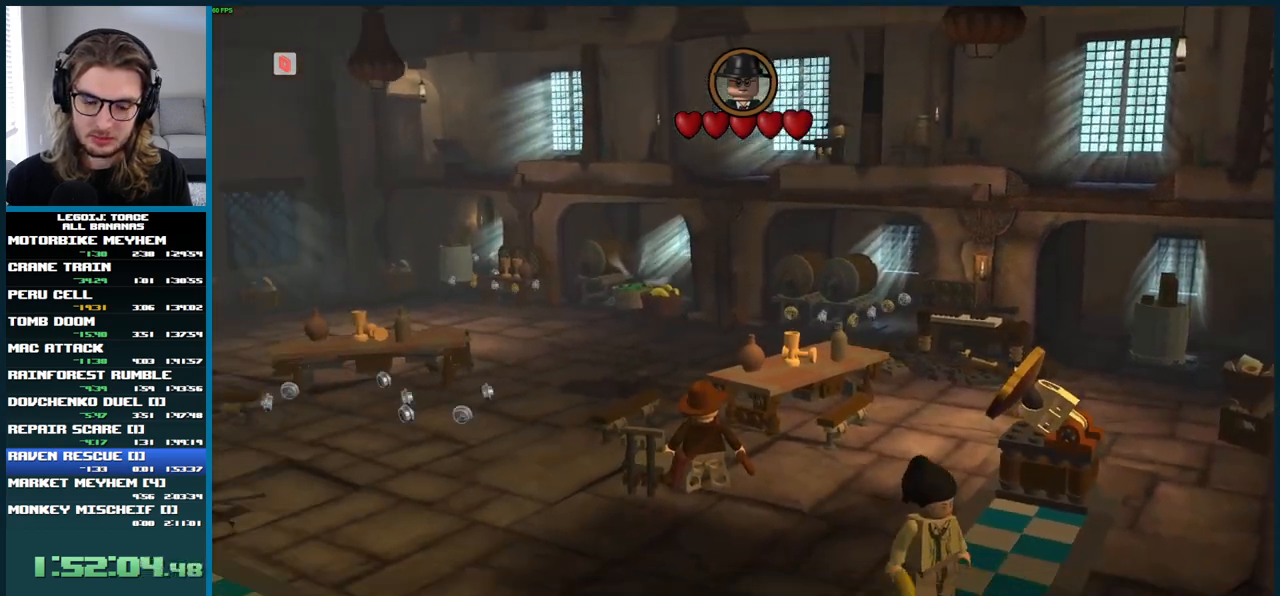
{"buttons": [], "left_stick": "left", "right_stick": "center", "button_events": []}
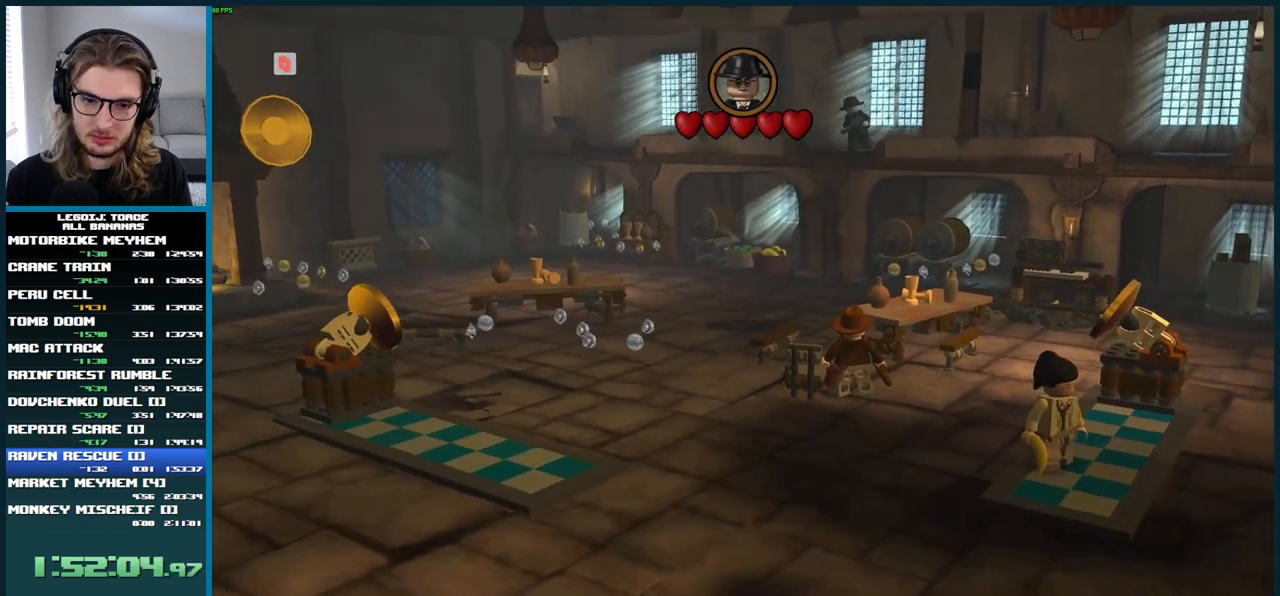
{"buttons": [], "left_stick": "left", "right_stick": "center", "button_events": []}
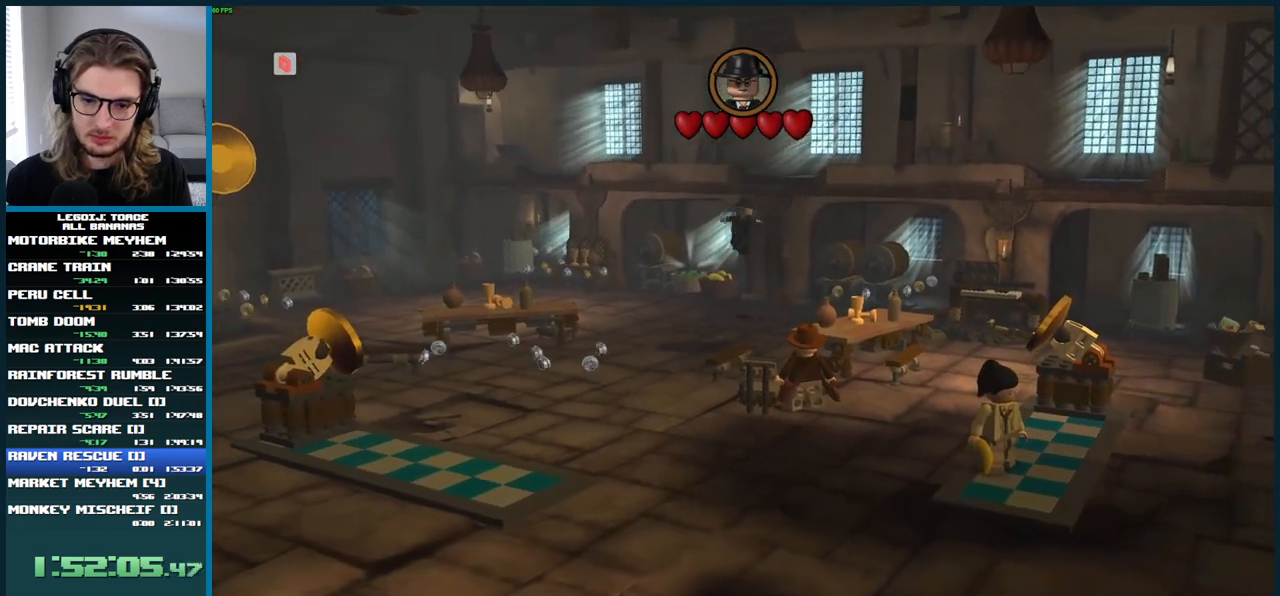
{"buttons": [], "left_stick": "left", "right_stick": "center", "button_events": []}
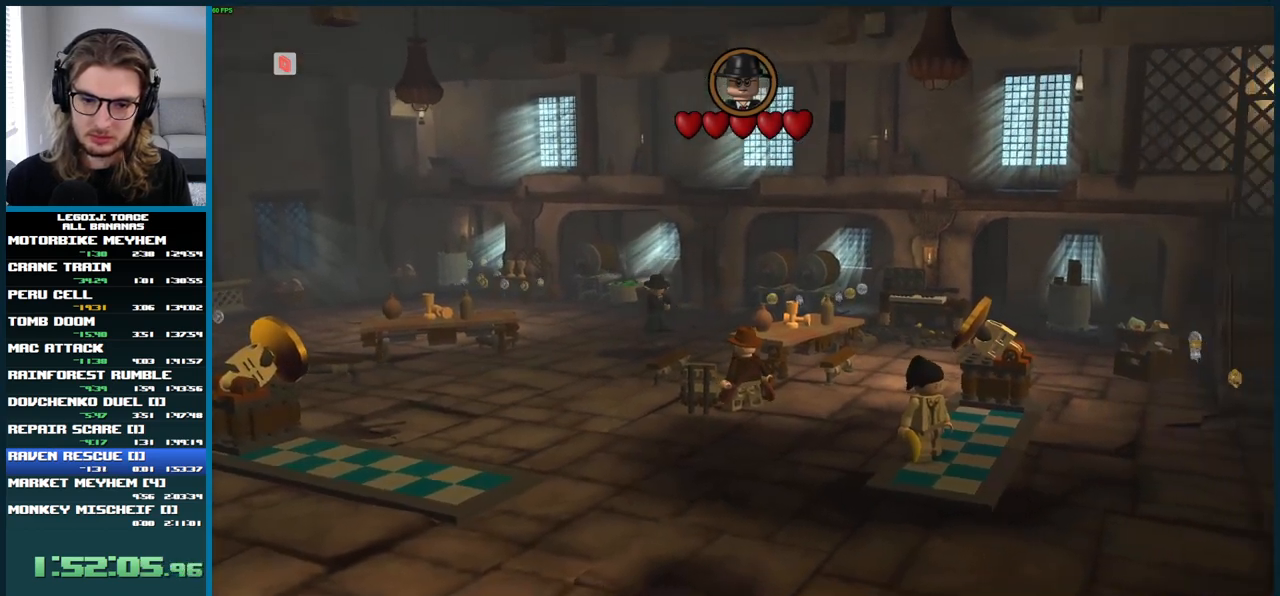
{"buttons": [], "left_stick": "left", "right_stick": "center", "button_events": []}
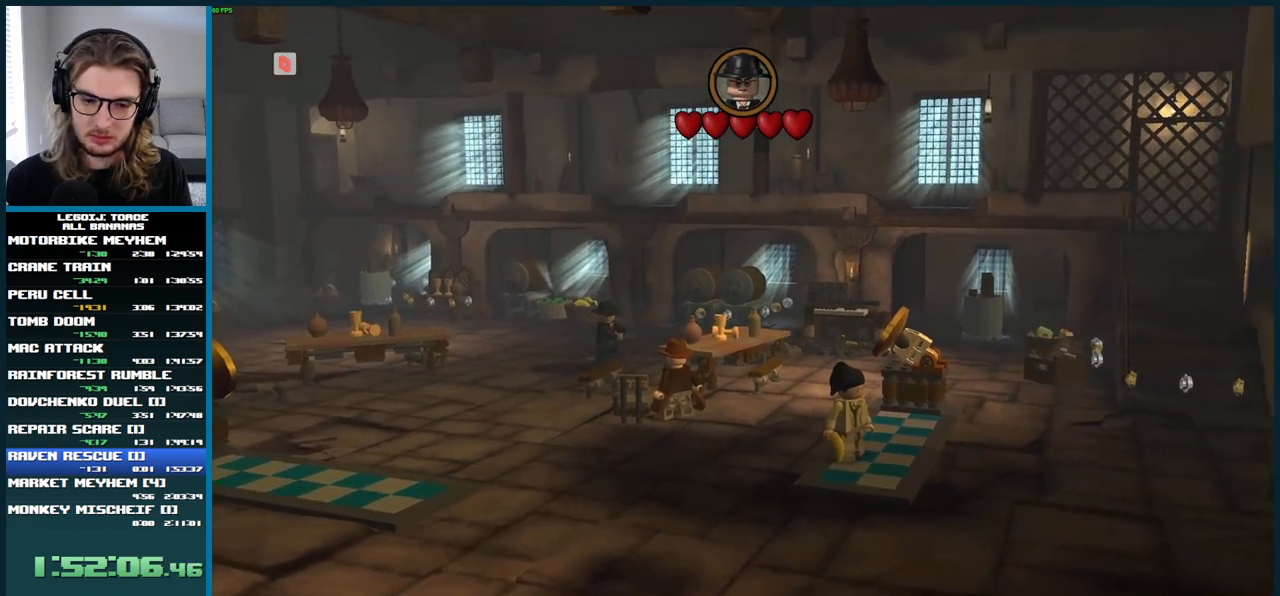
{"buttons": [], "left_stick": "left", "right_stick": "center", "button_events": []}
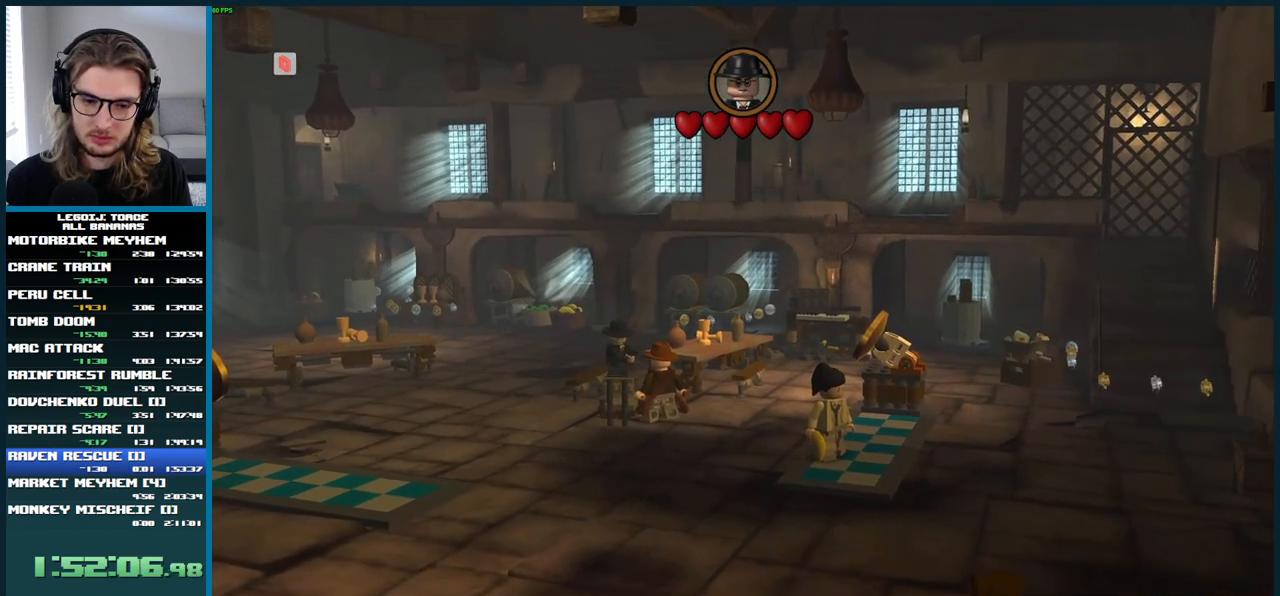
{"buttons": [], "left_stick": "left", "right_stick": "center", "button_events": []}
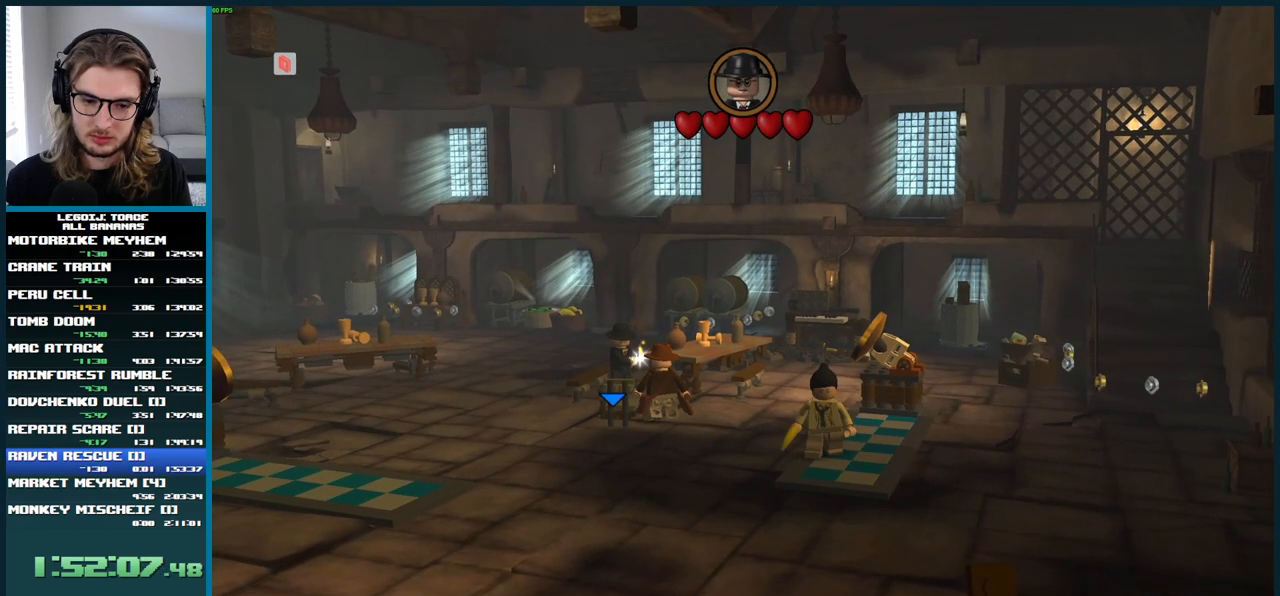
{"buttons": [], "left_stick": "left", "right_stick": "center", "button_events": []}
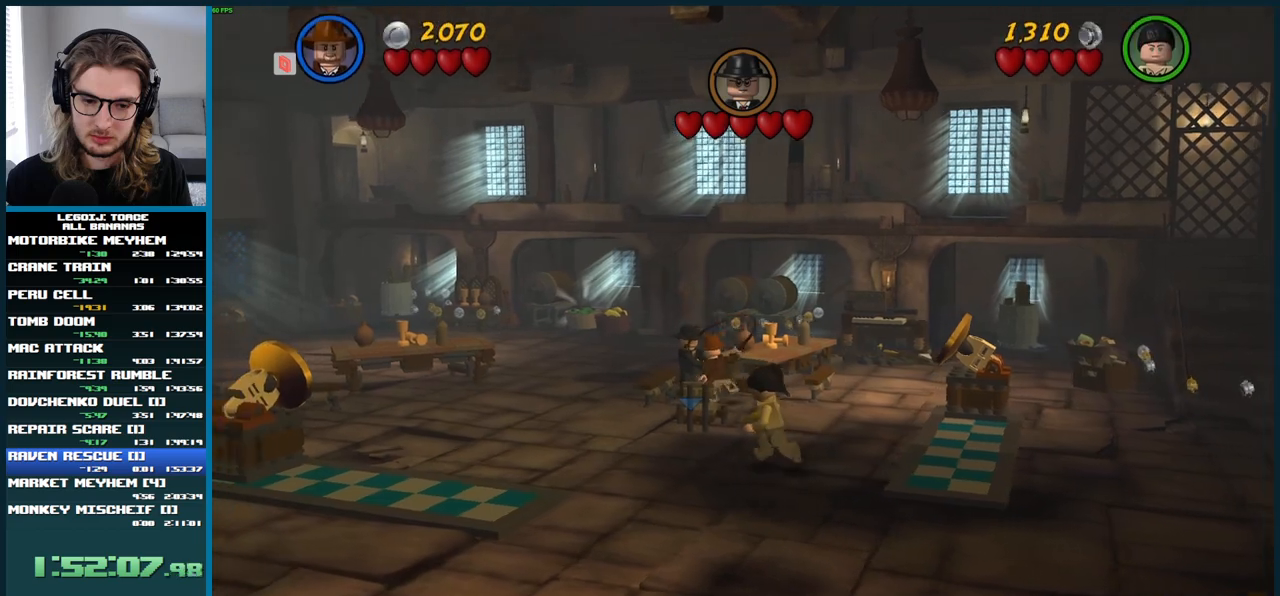
{"buttons": [], "left_stick": "up-left", "right_stick": "center", "button_events": []}
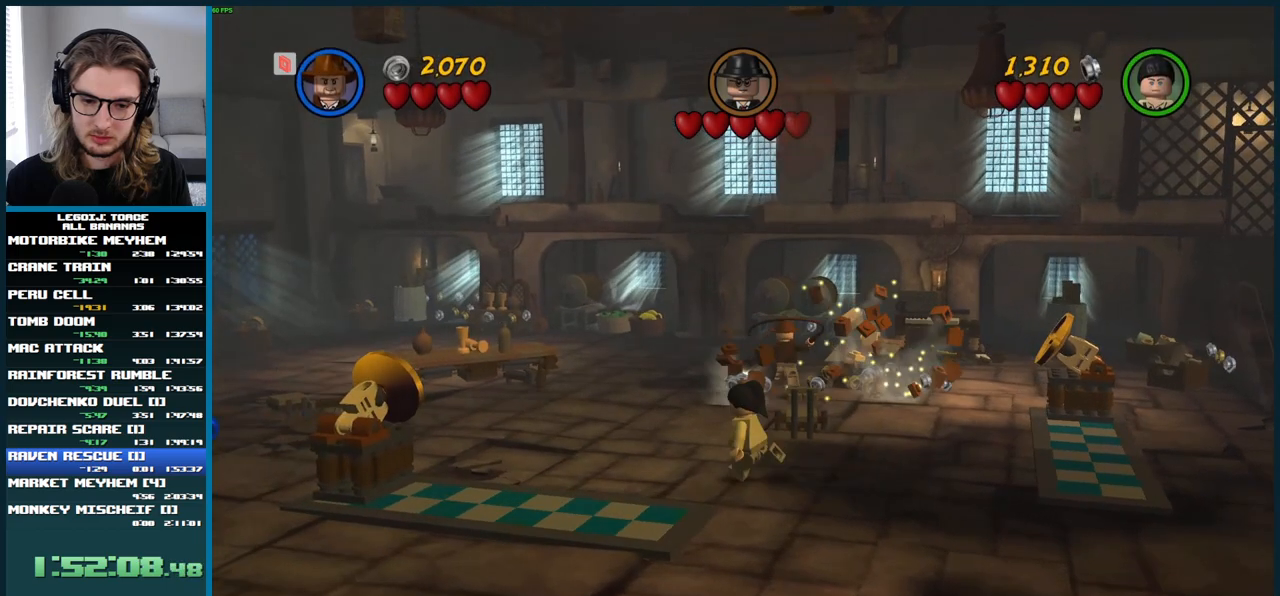
{"buttons": [], "left_stick": "up-left", "right_stick": "center", "button_events": []}
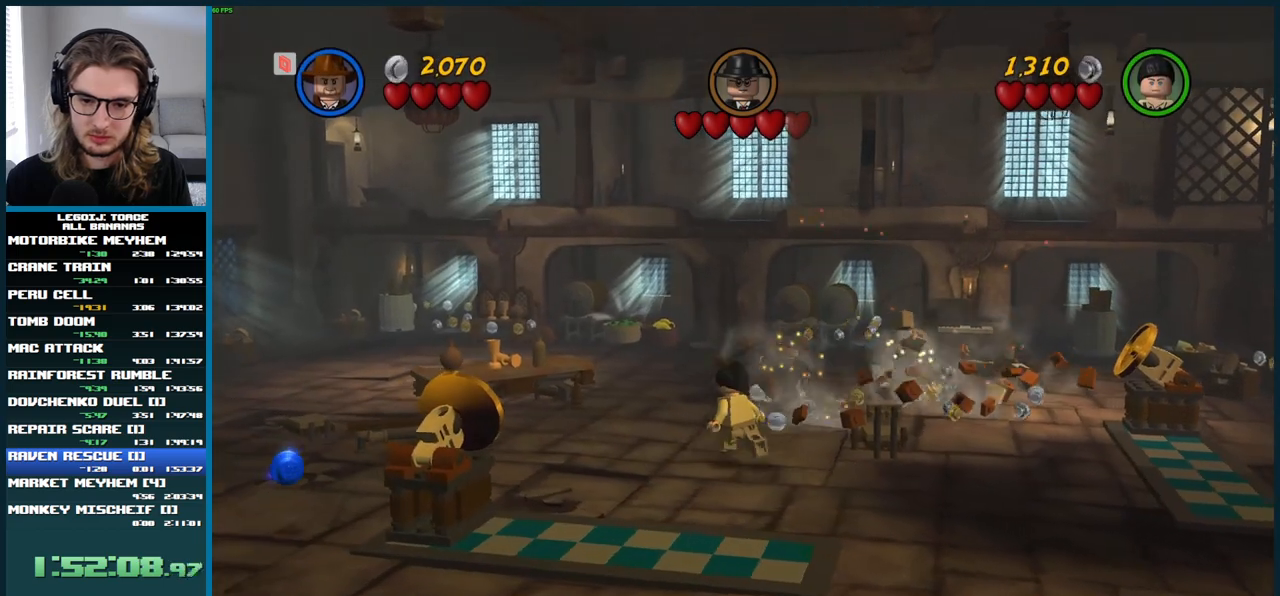
{"buttons": [], "left_stick": "up", "right_stick": "center", "button_events": []}
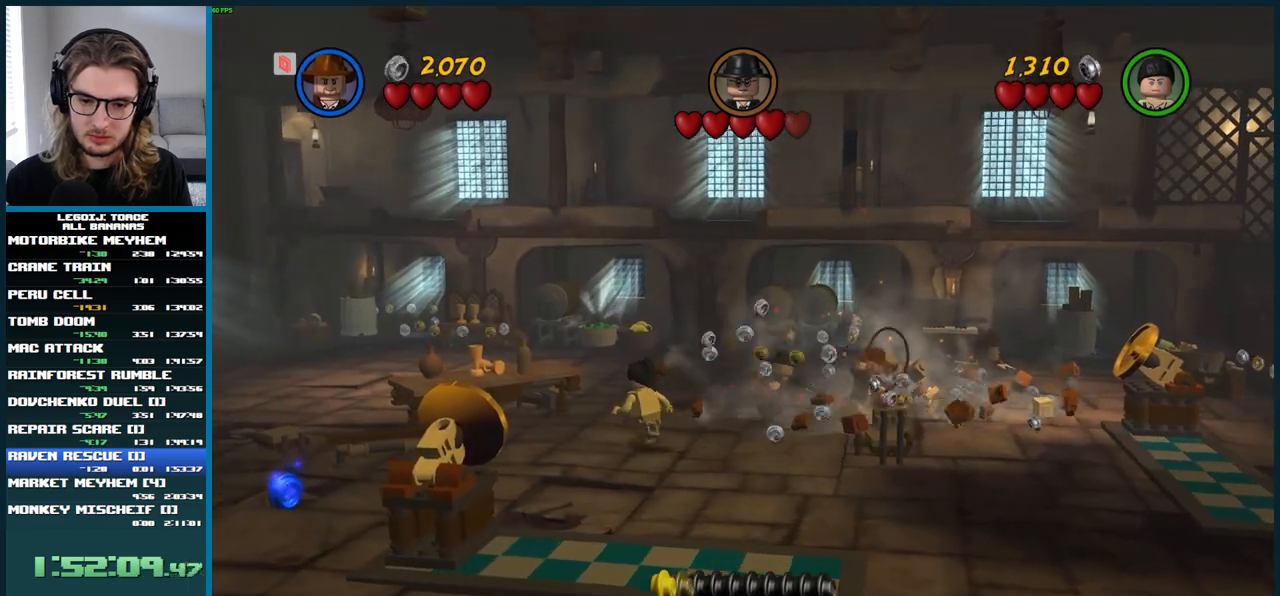
{"buttons": [], "left_stick": "right", "right_stick": "center", "button_events": []}
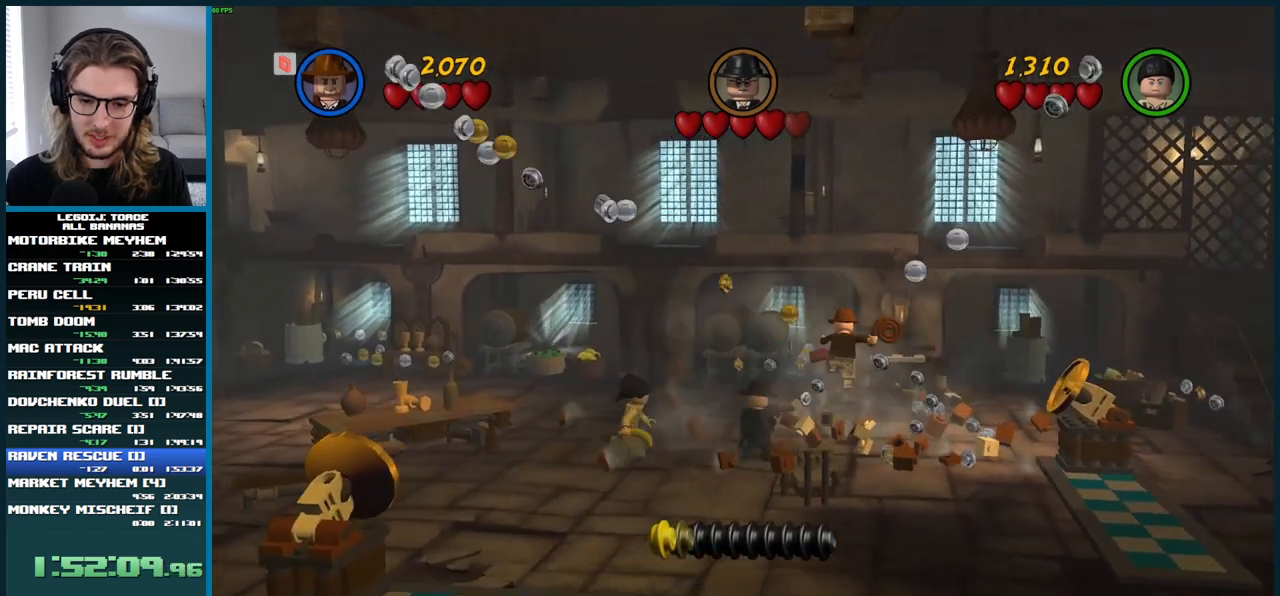
{"buttons": [], "left_stick": "up-right", "right_stick": "center", "button_events": []}
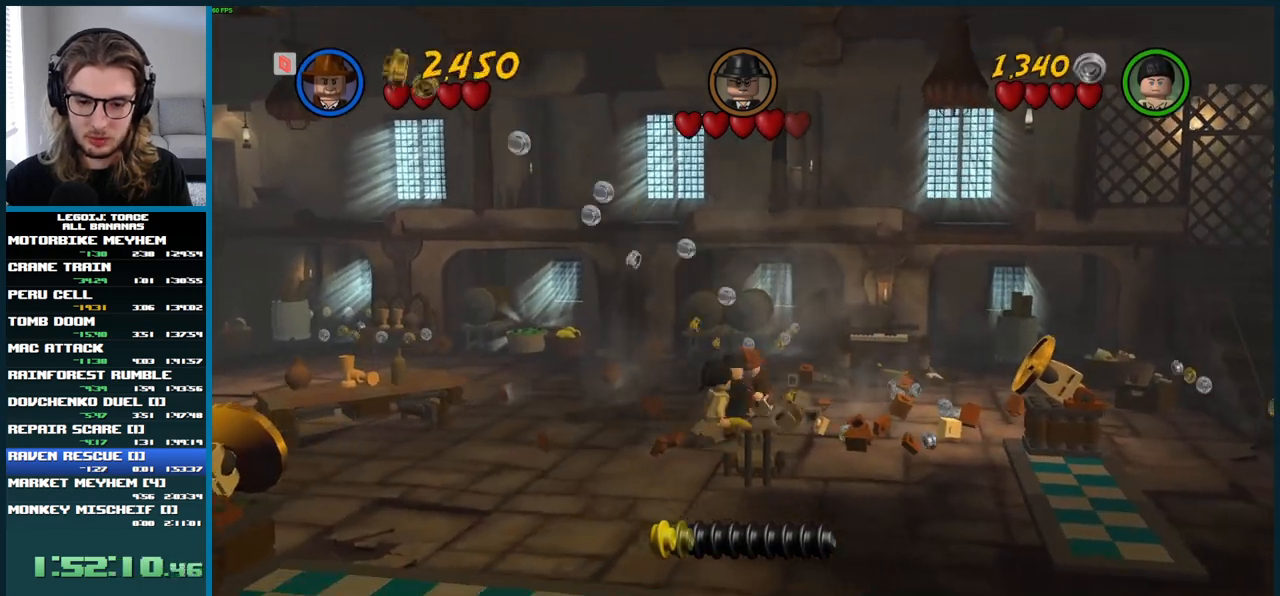
{"buttons": [], "left_stick": "left", "right_stick": "center", "button_events": []}
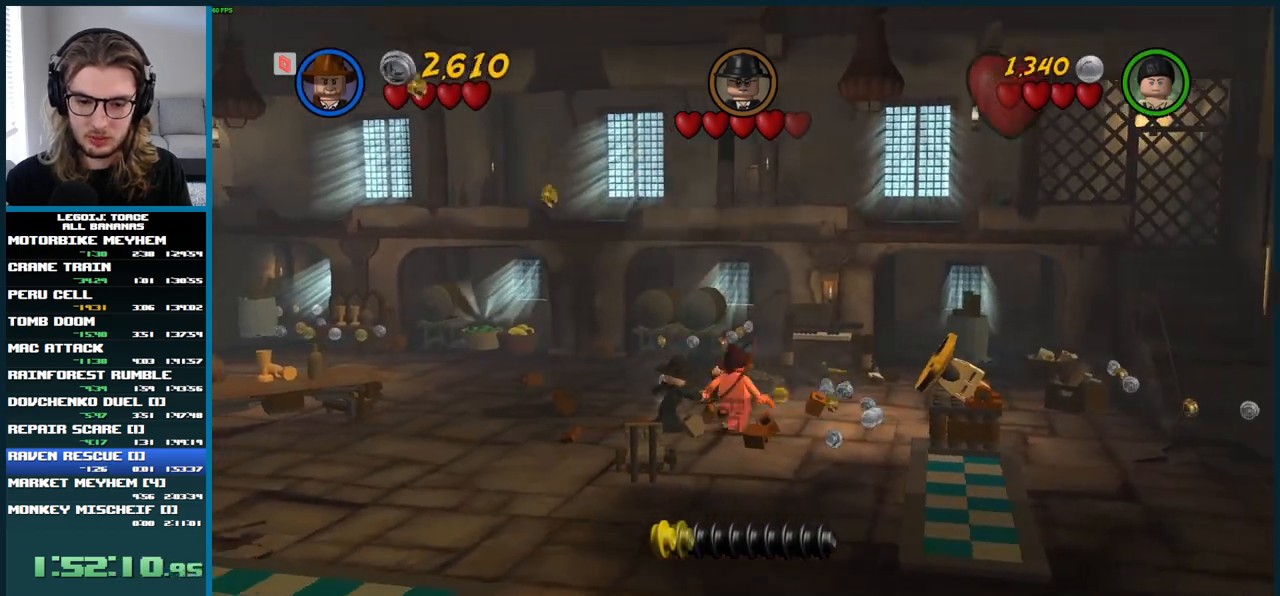
{"buttons": [], "left_stick": "down-right", "right_stick": "center", "button_events": []}
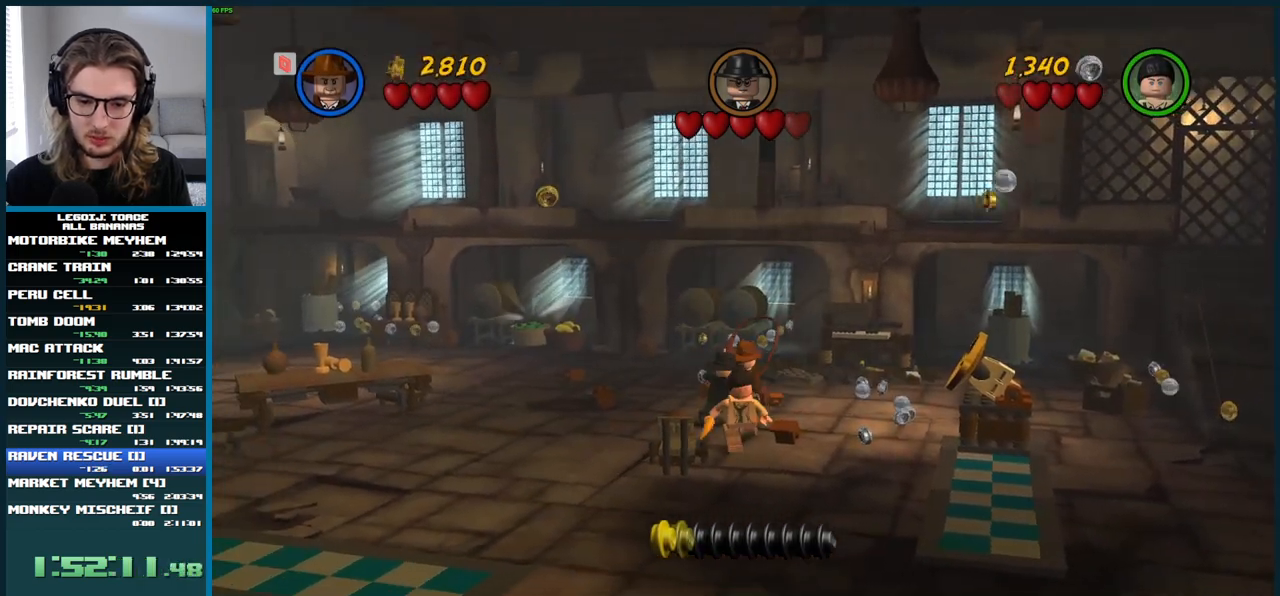
{"buttons": [], "left_stick": "down", "right_stick": "center", "button_events": []}
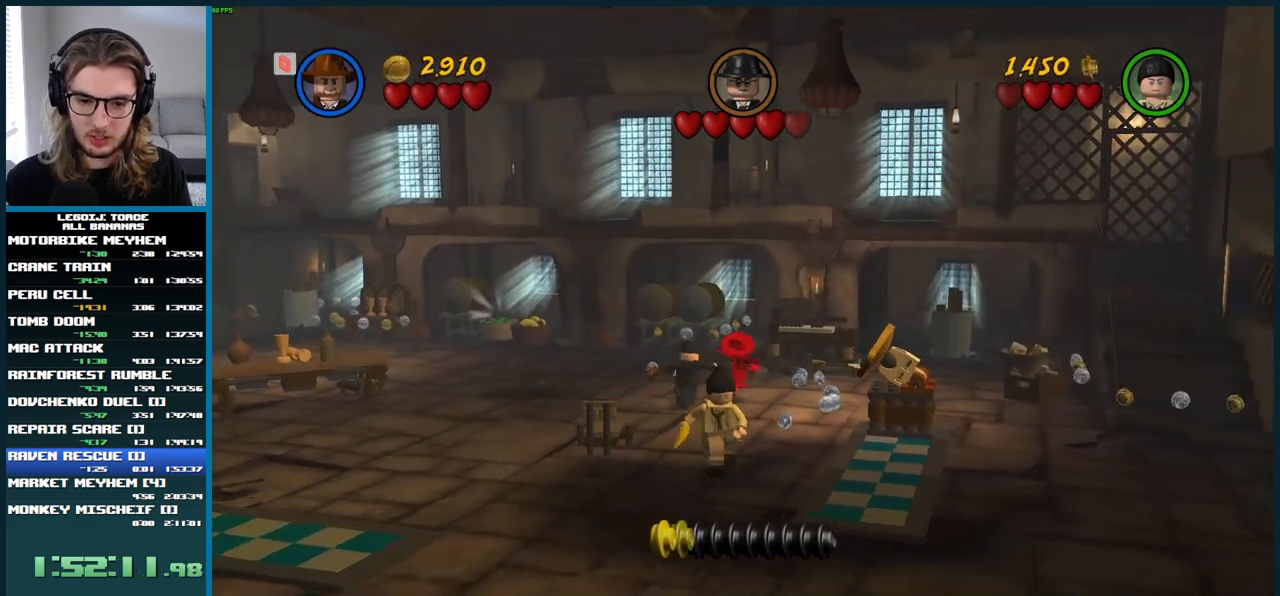
{"buttons": [], "left_stick": "center", "right_stick": "center", "button_events": []}